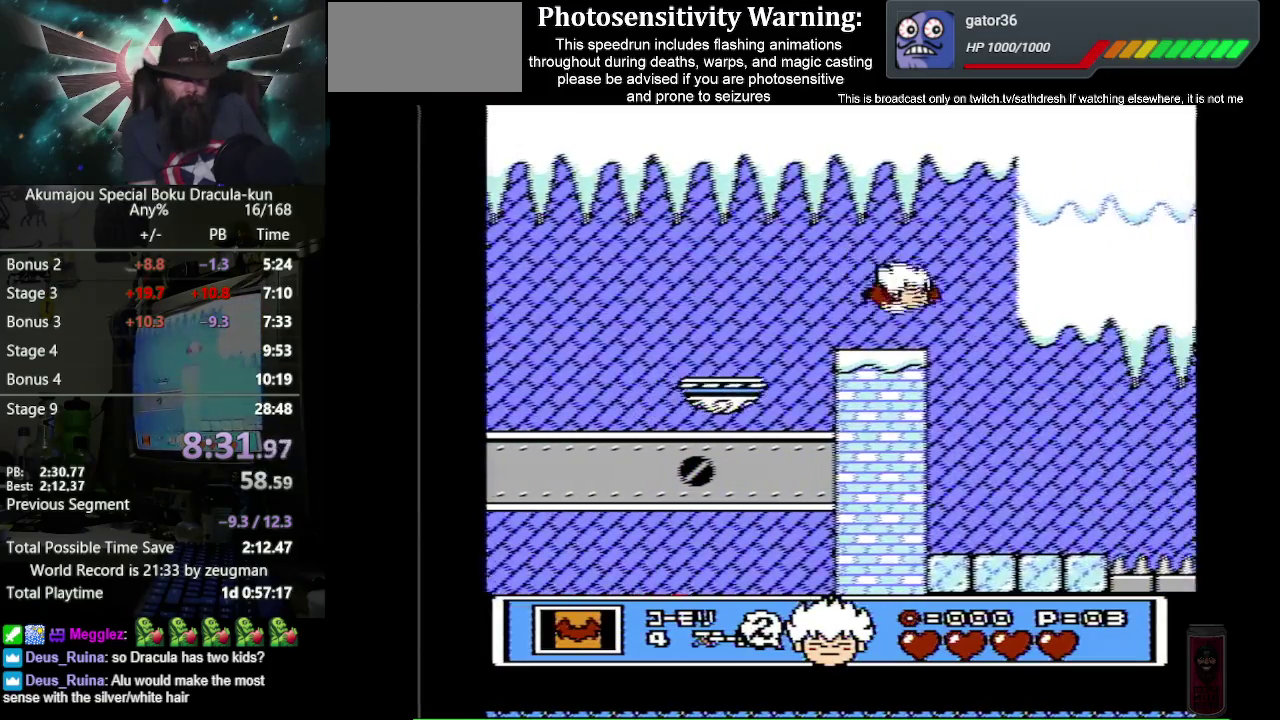
Gameplay with a controller (Nintendo layout); each line is a JSON object with the inputs held at the frame after it. "events" lists button and stick changes between this image and that frame as [ms after this image, input, new state], when the widget could be followed in between. Not read: L3 R3.
{"buttons": ["B"], "events": [[417, "B", "down"]]}
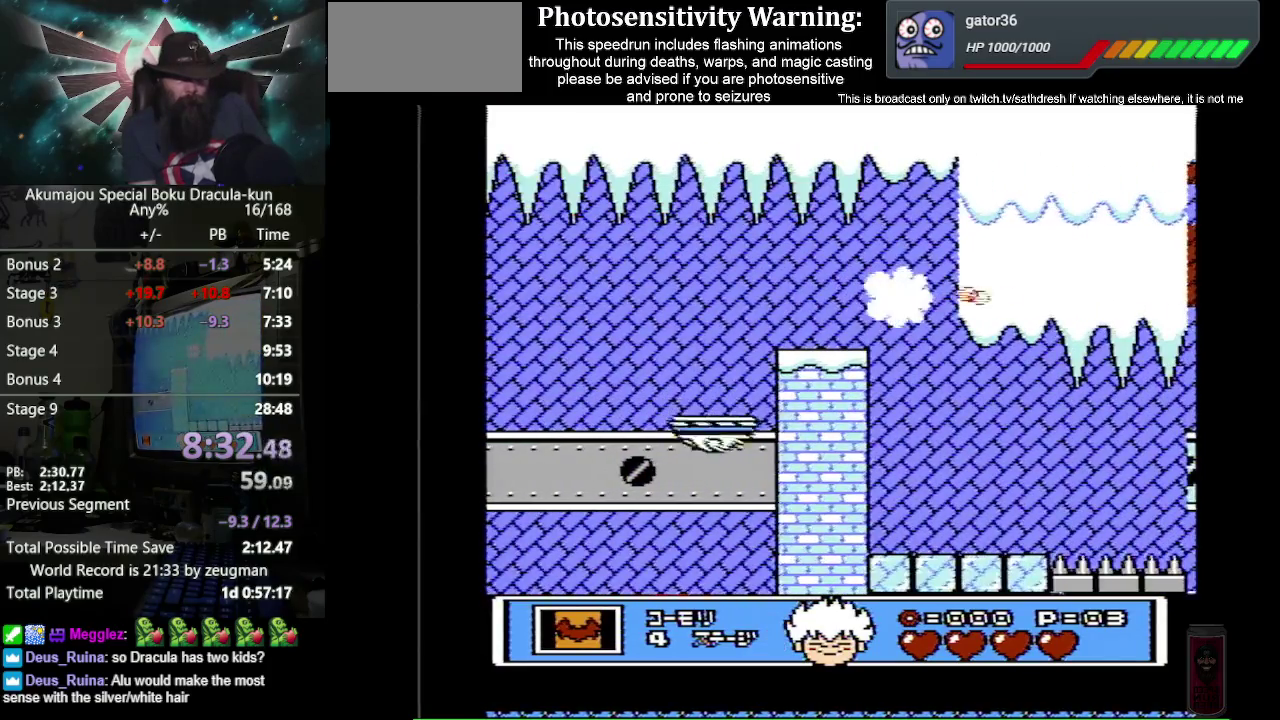
{"buttons": ["B"], "events": []}
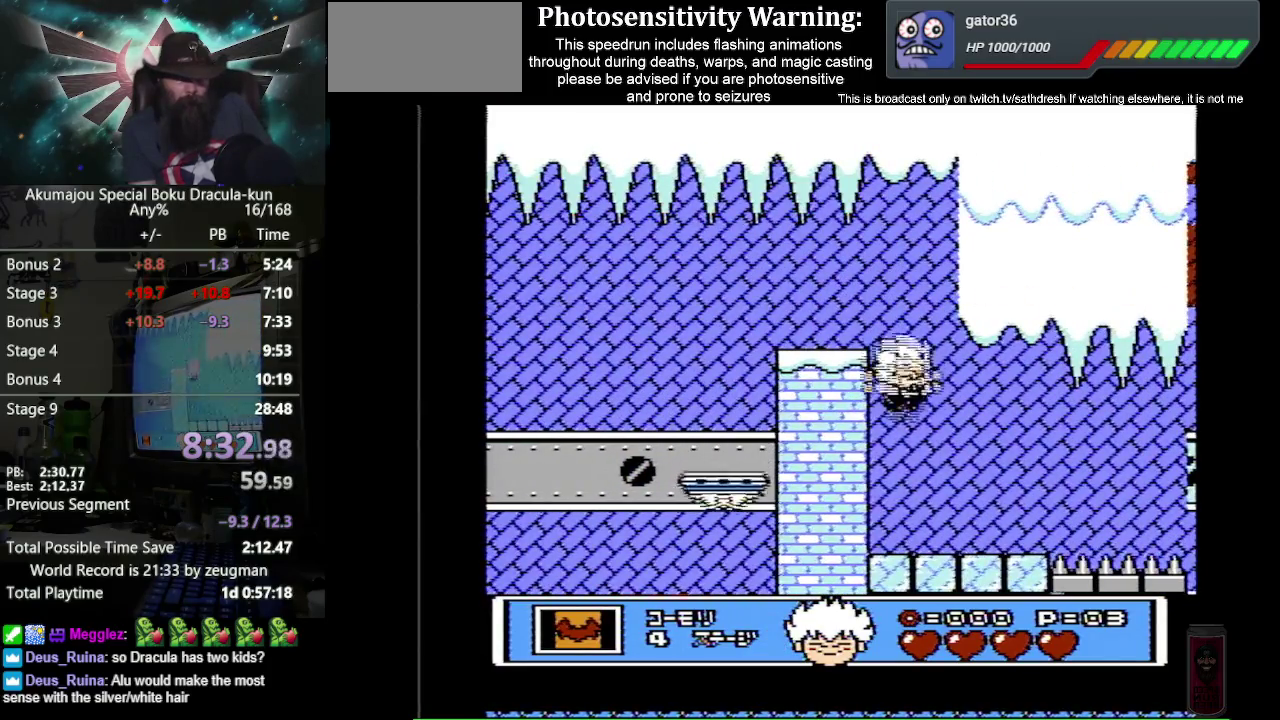
{"buttons": ["A", "B"], "events": [[17, "B", "up"], [383, "A", "down"], [400, "B", "down"]]}
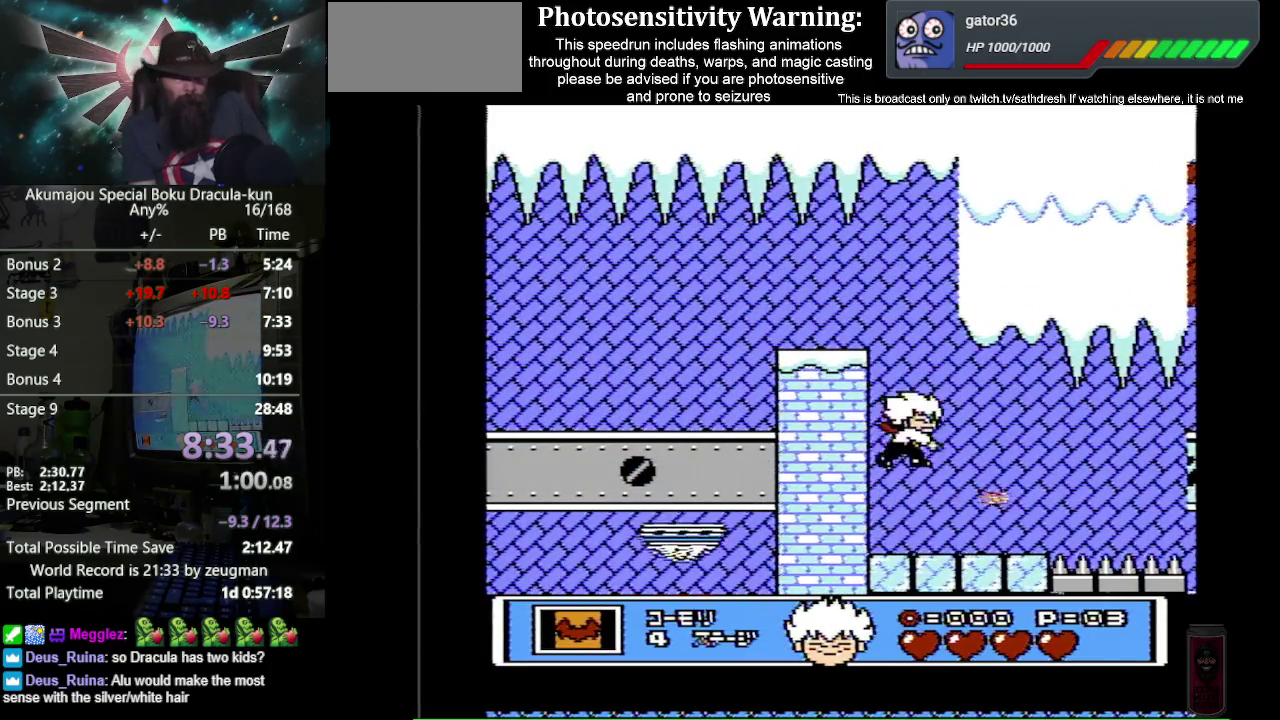
{"buttons": ["B", "DPAD_RIGHT"], "events": [[50, "A", "up"], [450, "DPAD_RIGHT", "down"]]}
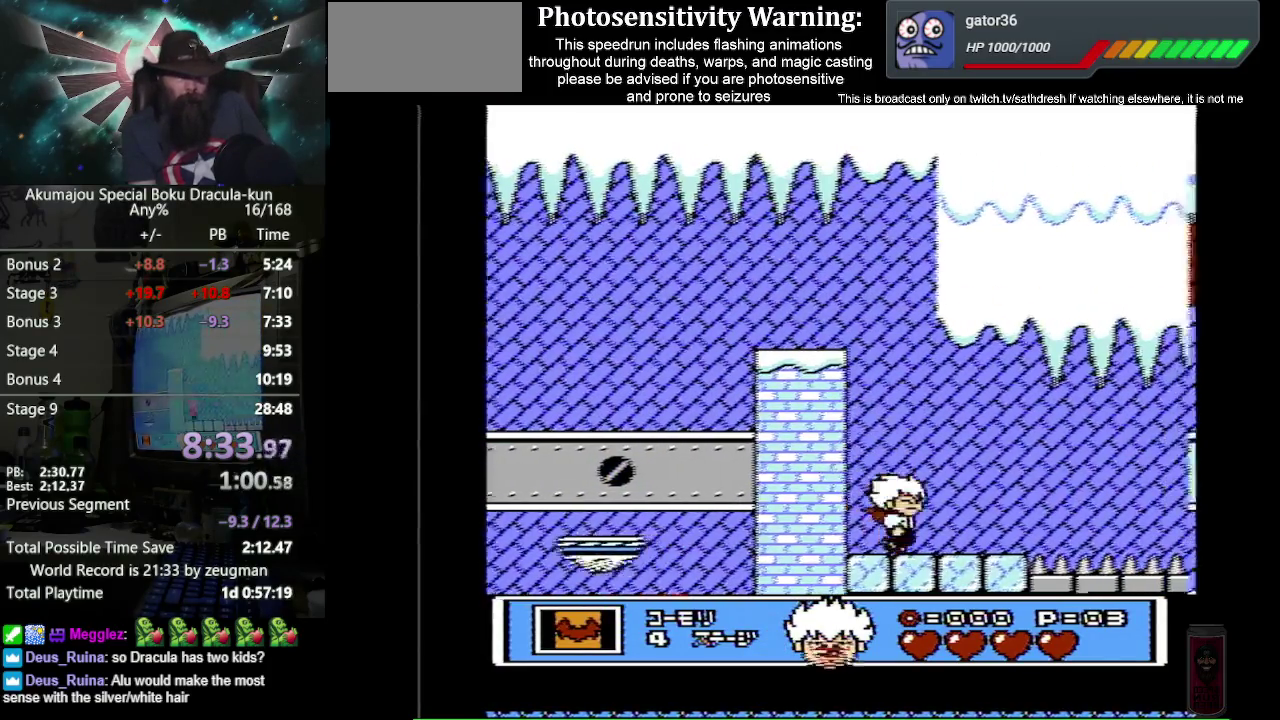
{"buttons": ["B", "DPAD_RIGHT"], "events": []}
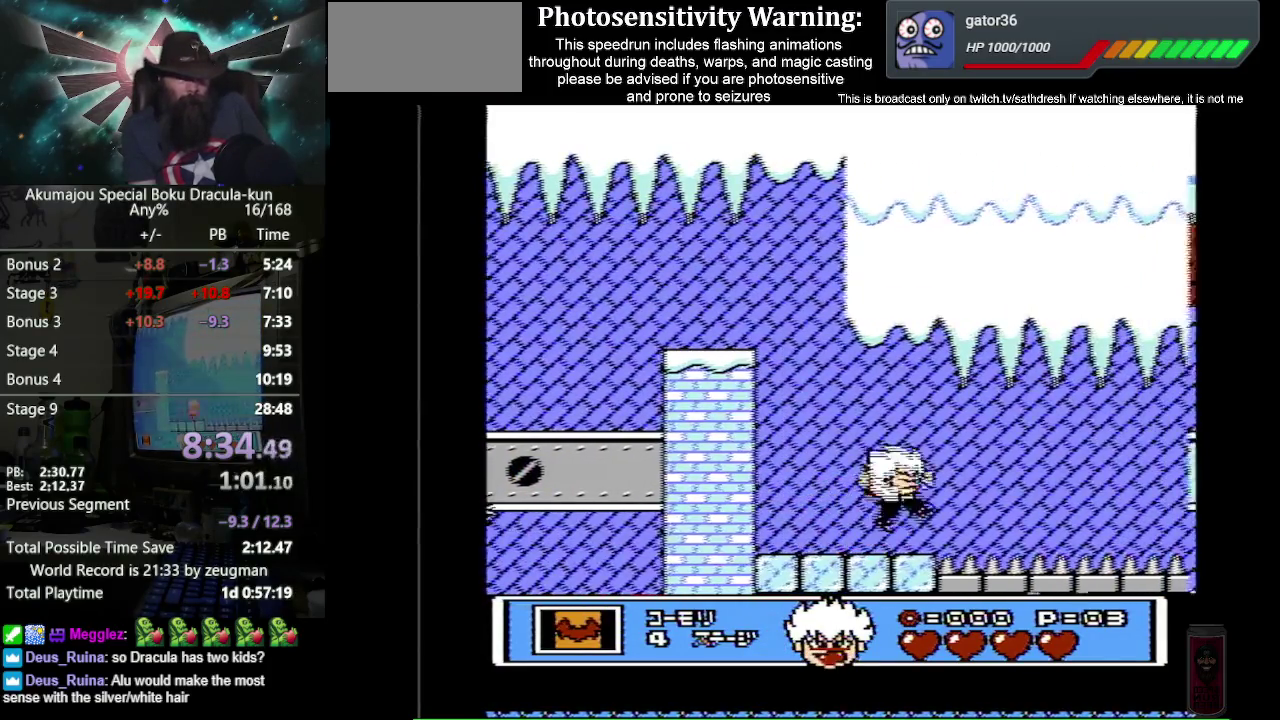
{"buttons": ["DPAD_RIGHT"], "events": [[50, "A", "down"], [117, "A", "up"], [117, "B", "up"]]}
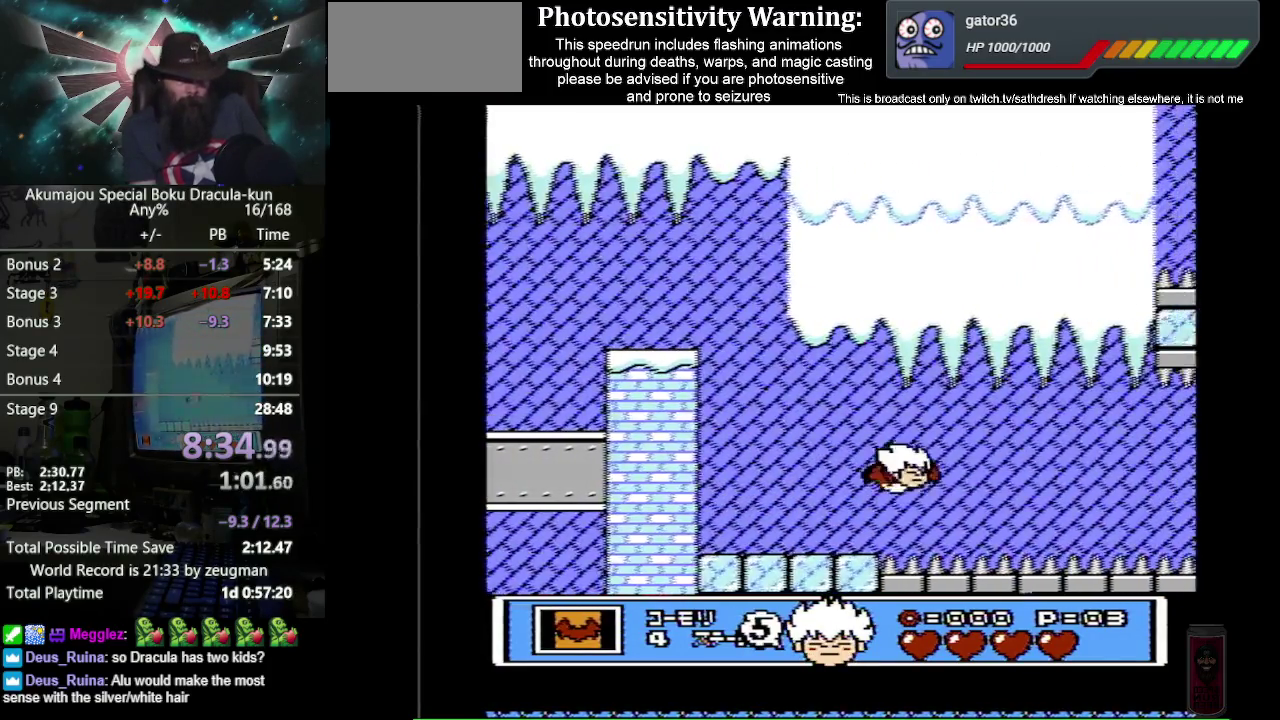
{"buttons": [], "events": [[167, "DPAD_RIGHT", "up"]]}
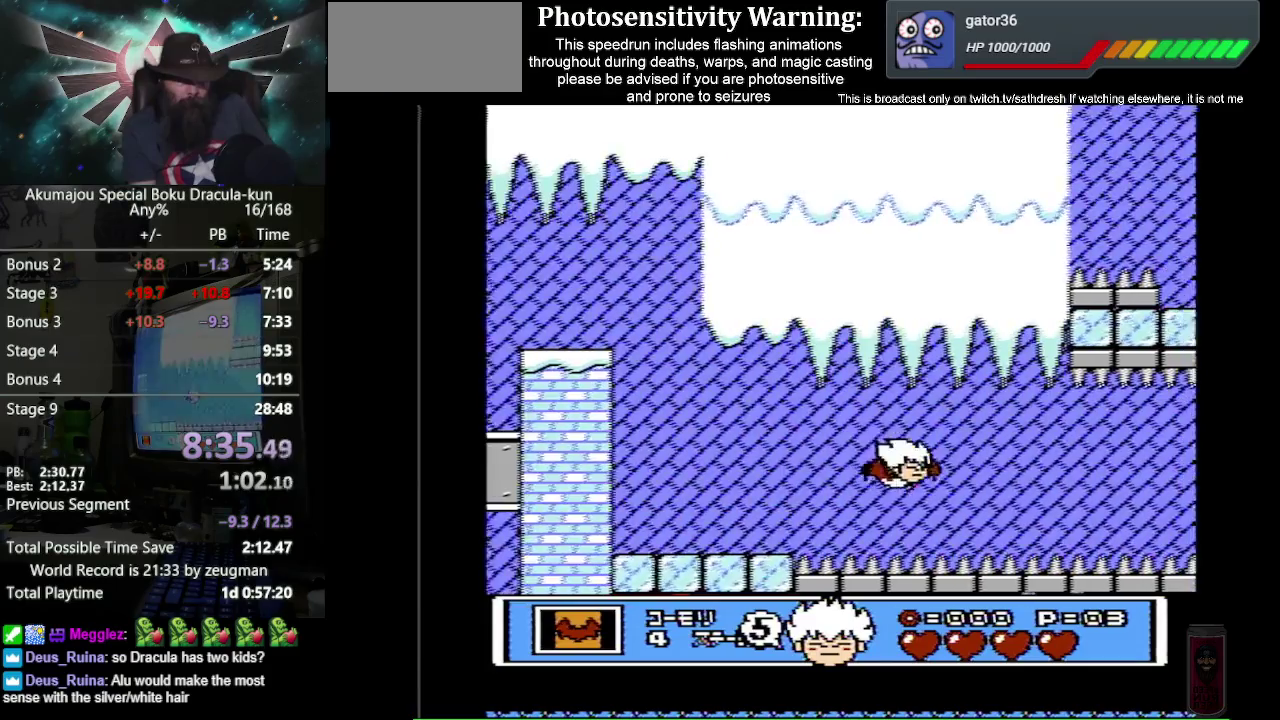
{"buttons": [], "events": []}
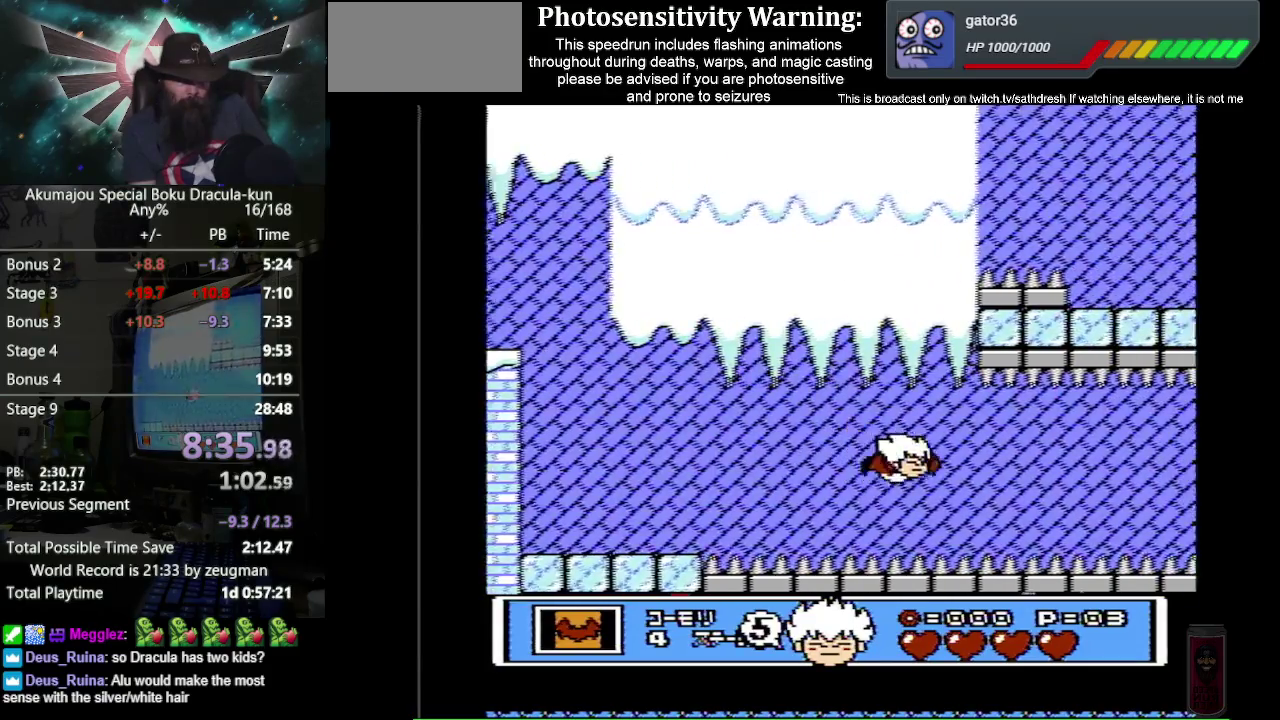
{"buttons": [], "events": []}
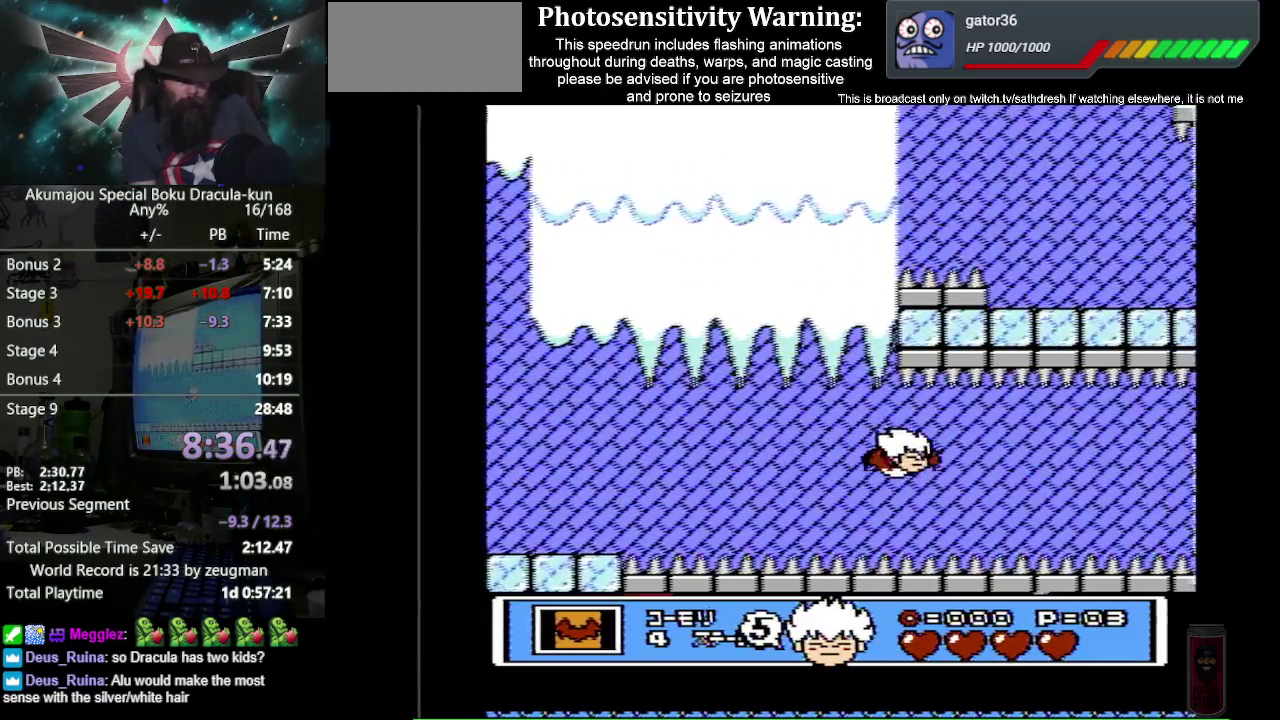
{"buttons": [], "events": []}
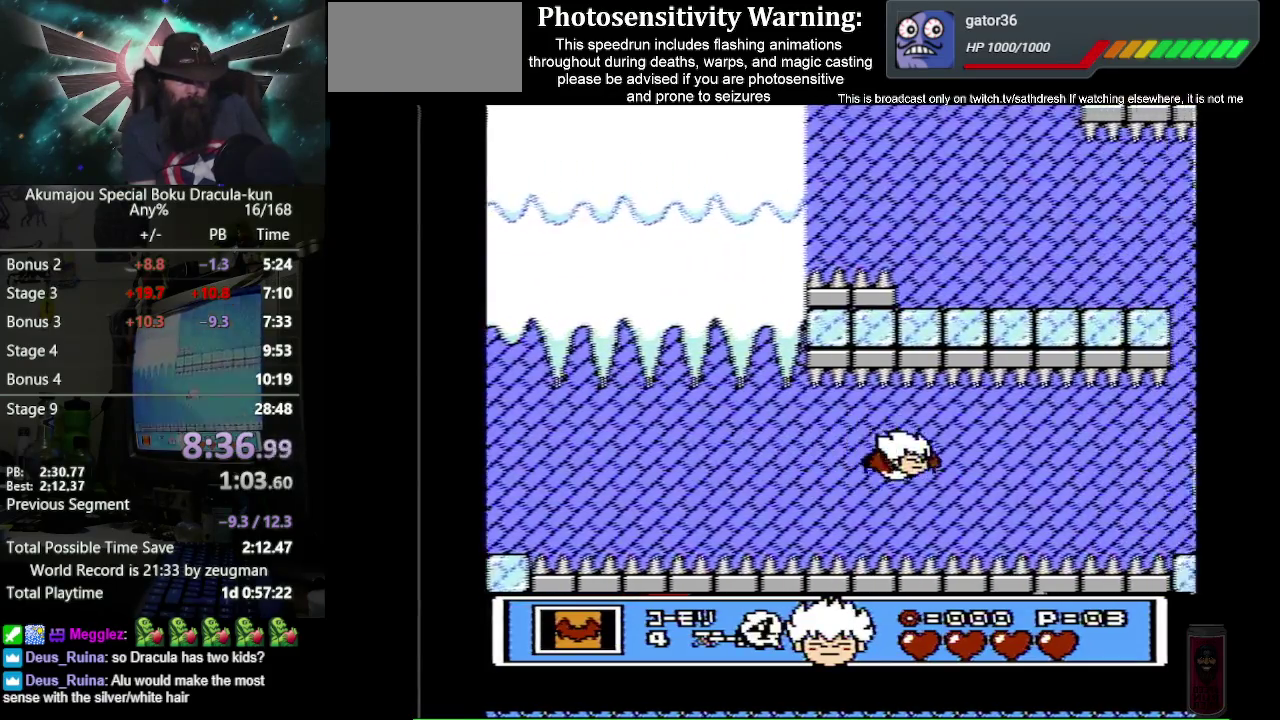
{"buttons": [], "events": []}
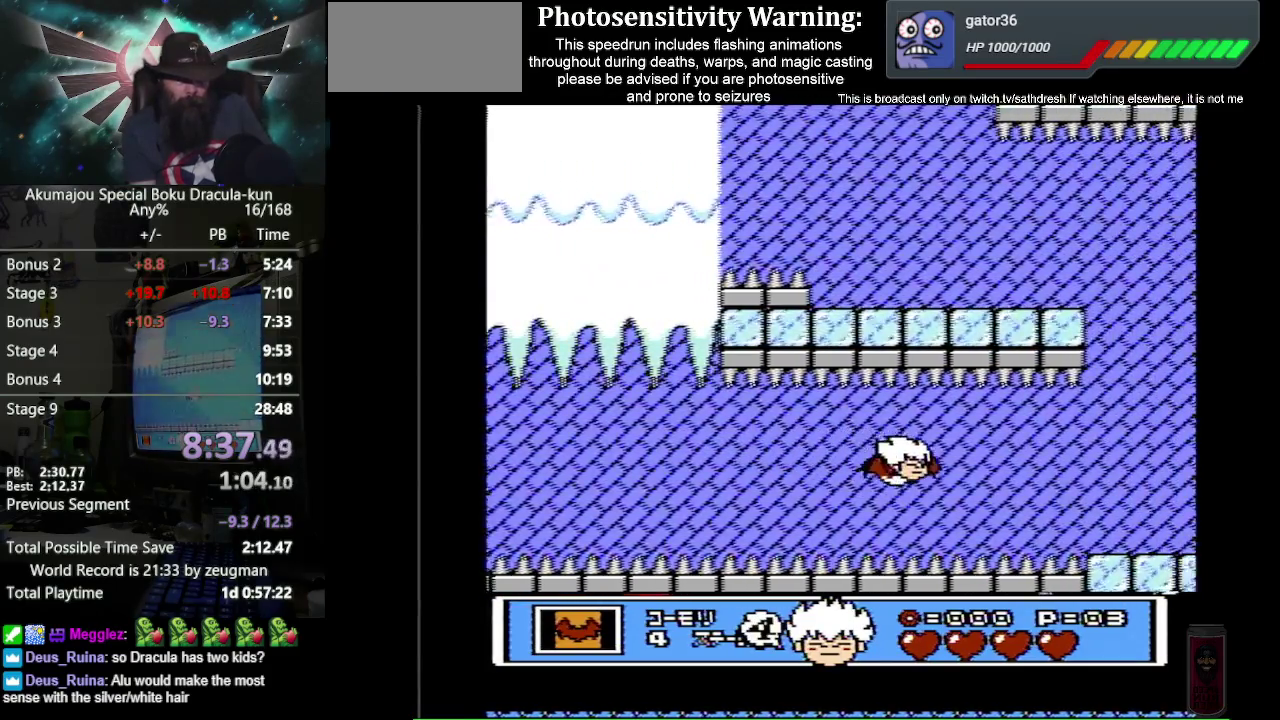
{"buttons": [], "events": []}
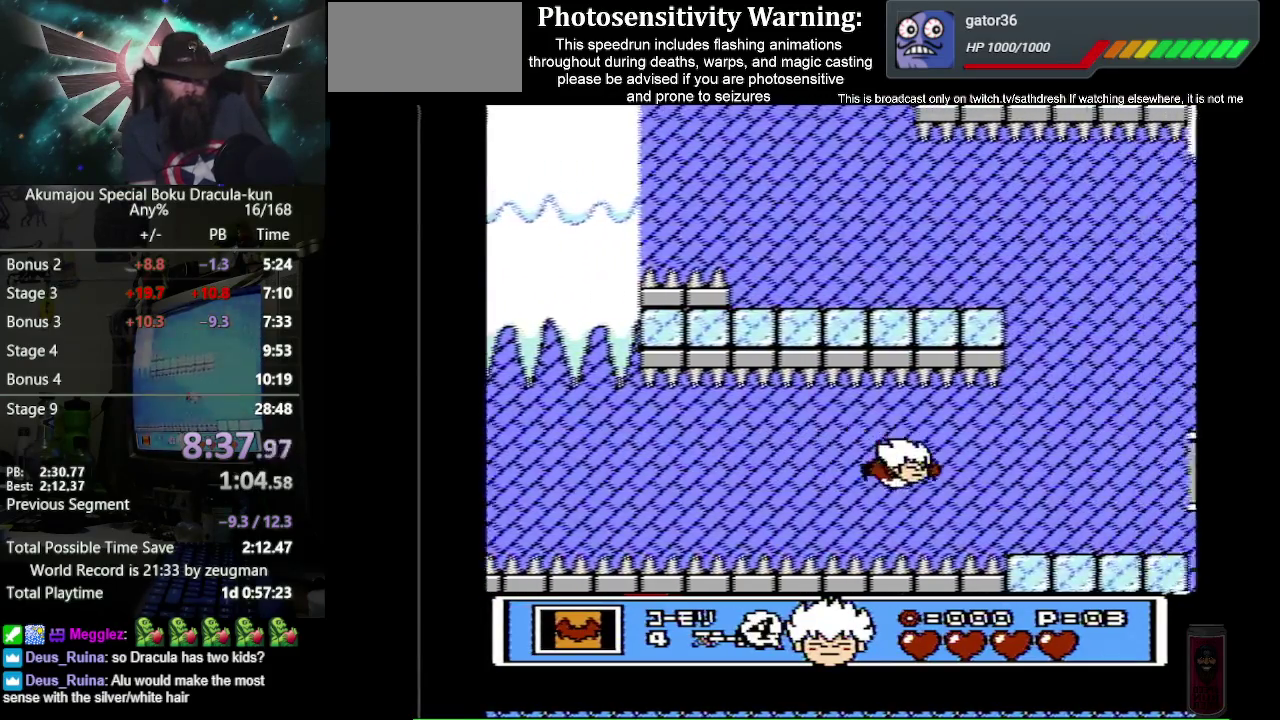
{"buttons": [], "events": []}
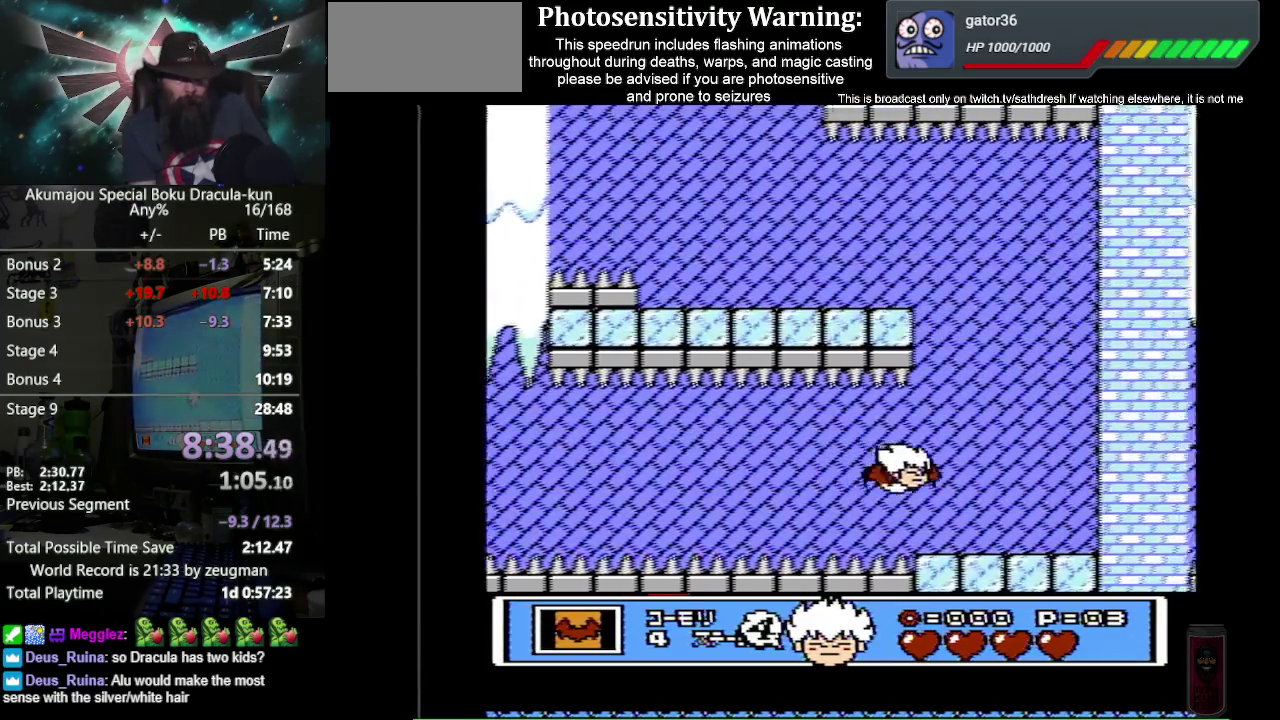
{"buttons": [], "events": [[367, "B", "down"], [500, "B", "up"]]}
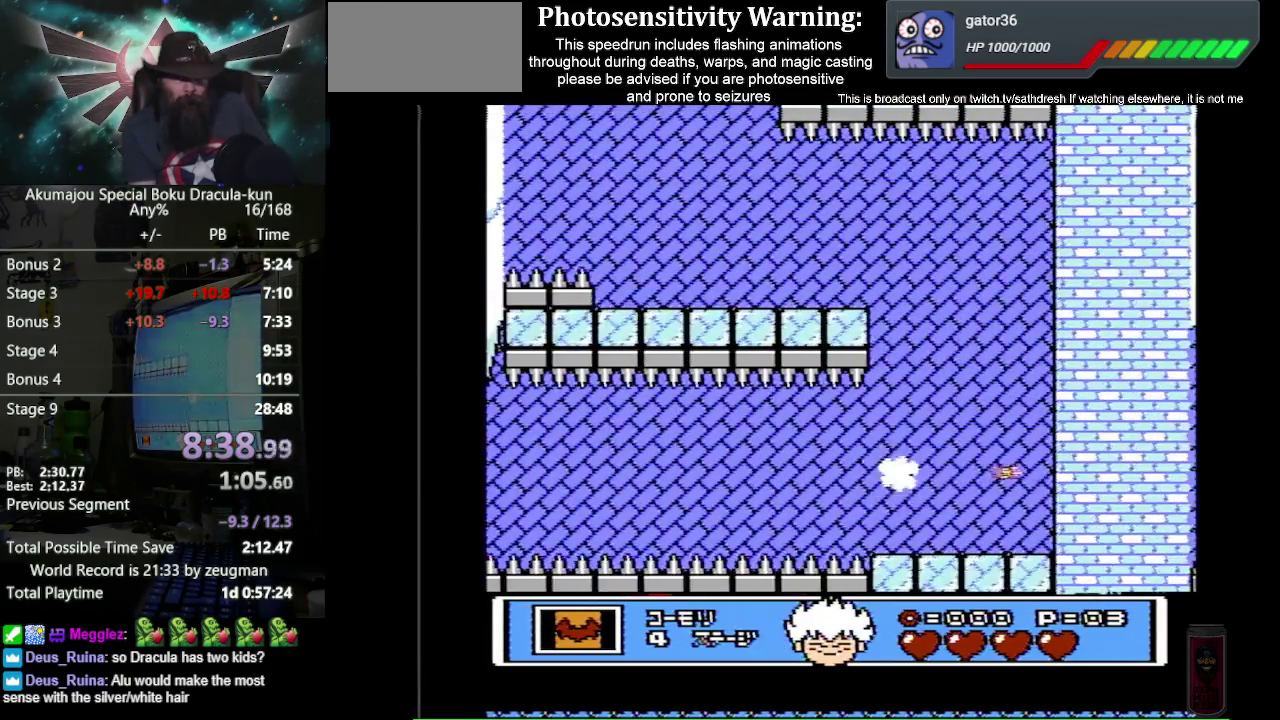
{"buttons": ["B", "DPAD_RIGHT"], "events": [[300, "B", "down"], [350, "DPAD_RIGHT", "down"]]}
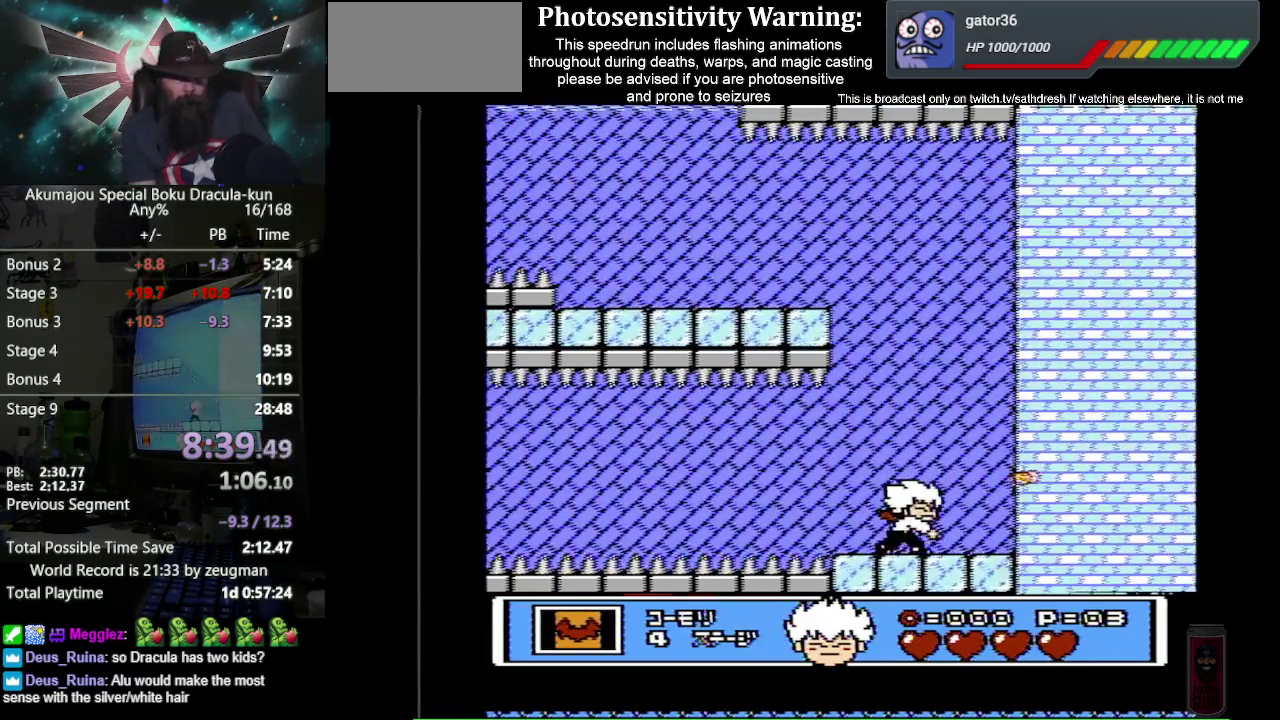
{"buttons": ["A", "B"], "events": [[133, "DPAD_RIGHT", "up"], [150, "A", "down"]]}
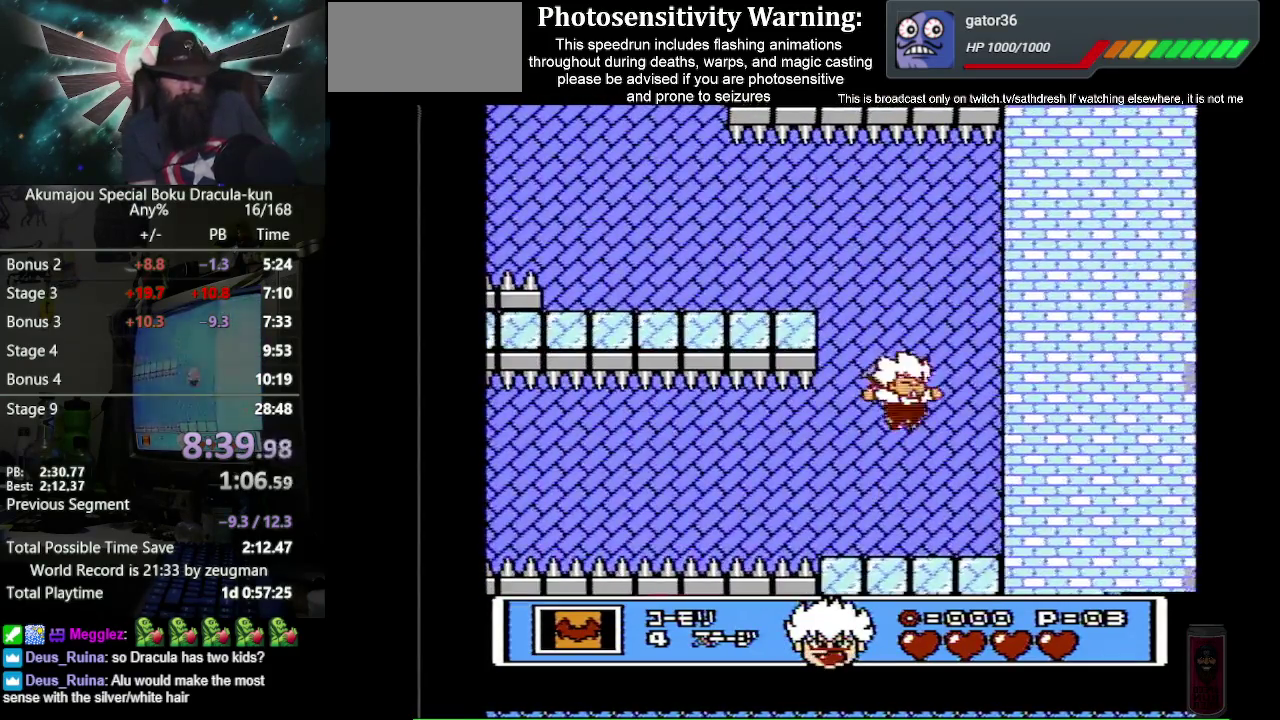
{"buttons": ["DPAD_UP"], "events": [[83, "DPAD_UP", "down"], [133, "A", "up"], [183, "B", "up"]]}
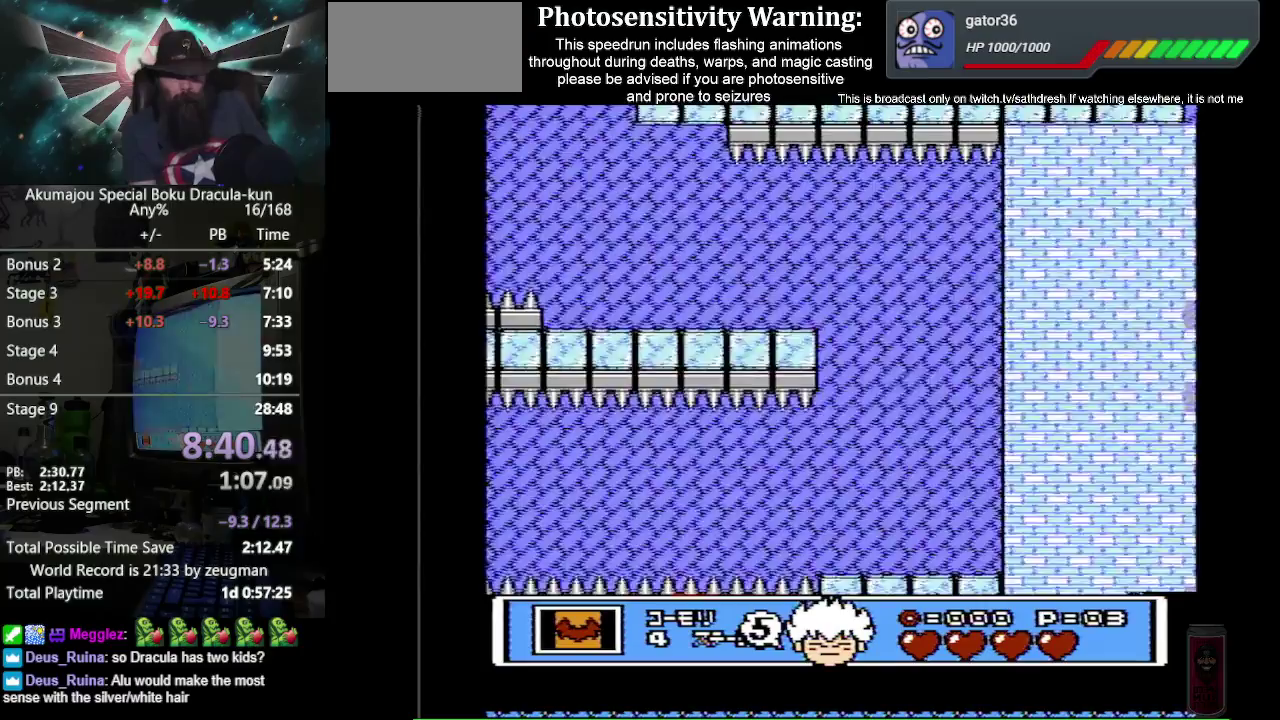
{"buttons": ["DPAD_LEFT"], "events": [[300, "DPAD_LEFT", "down"], [333, "DPAD_UP", "up"]]}
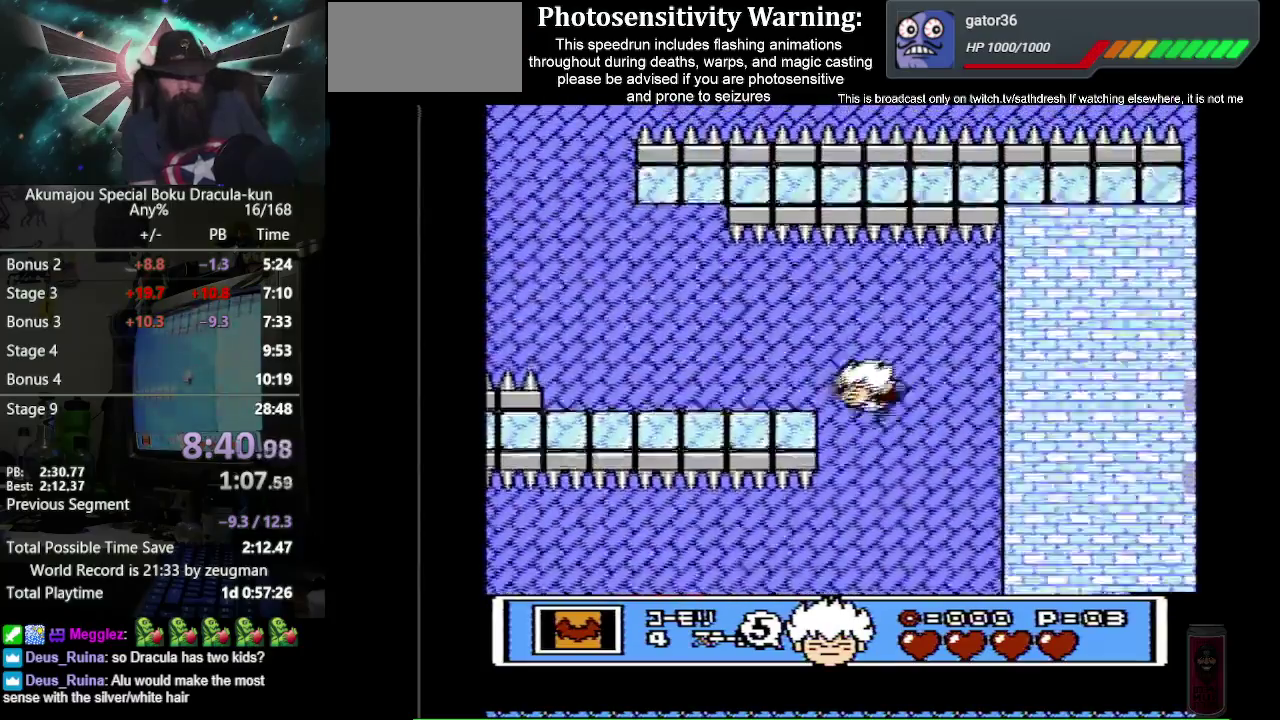
{"buttons": ["DPAD_UP", "DPAD_LEFT"], "events": [[17, "DPAD_DOWN", "down"], [267, "DPAD_DOWN", "up"], [467, "DPAD_UP", "down"]]}
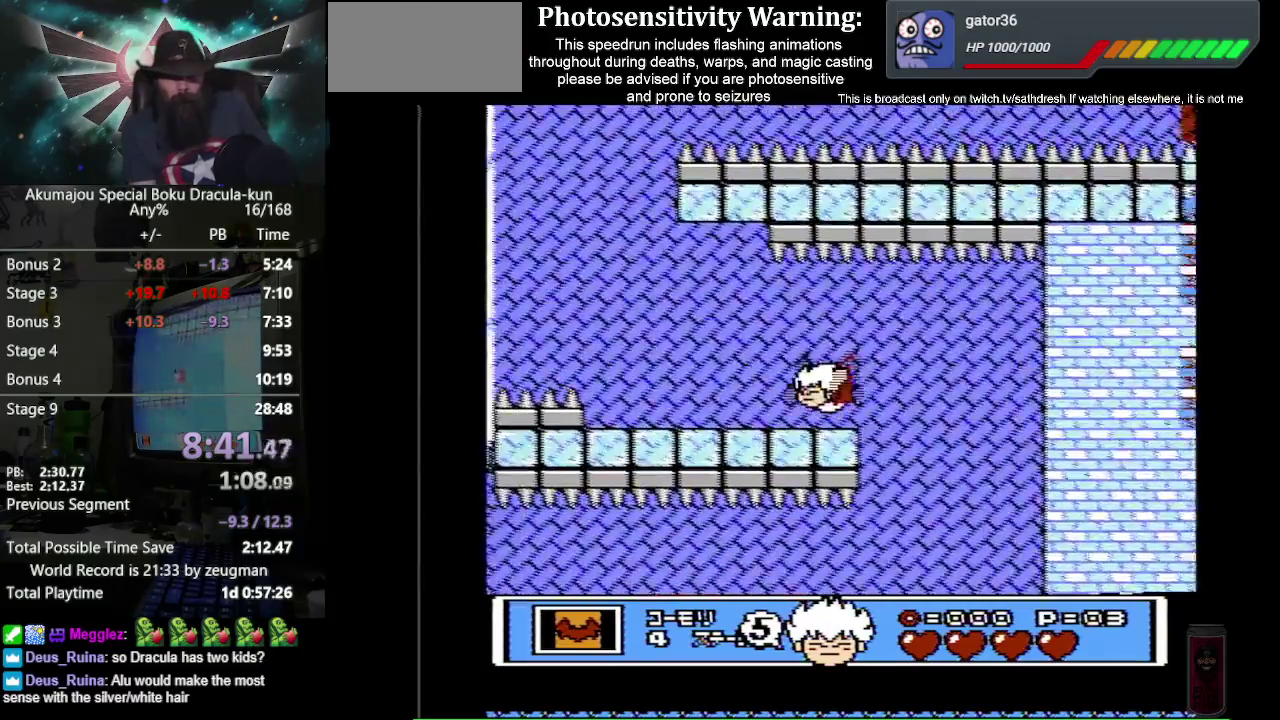
{"buttons": ["DPAD_LEFT"], "events": [[167, "DPAD_UP", "up"], [317, "B", "down"], [433, "B", "up"]]}
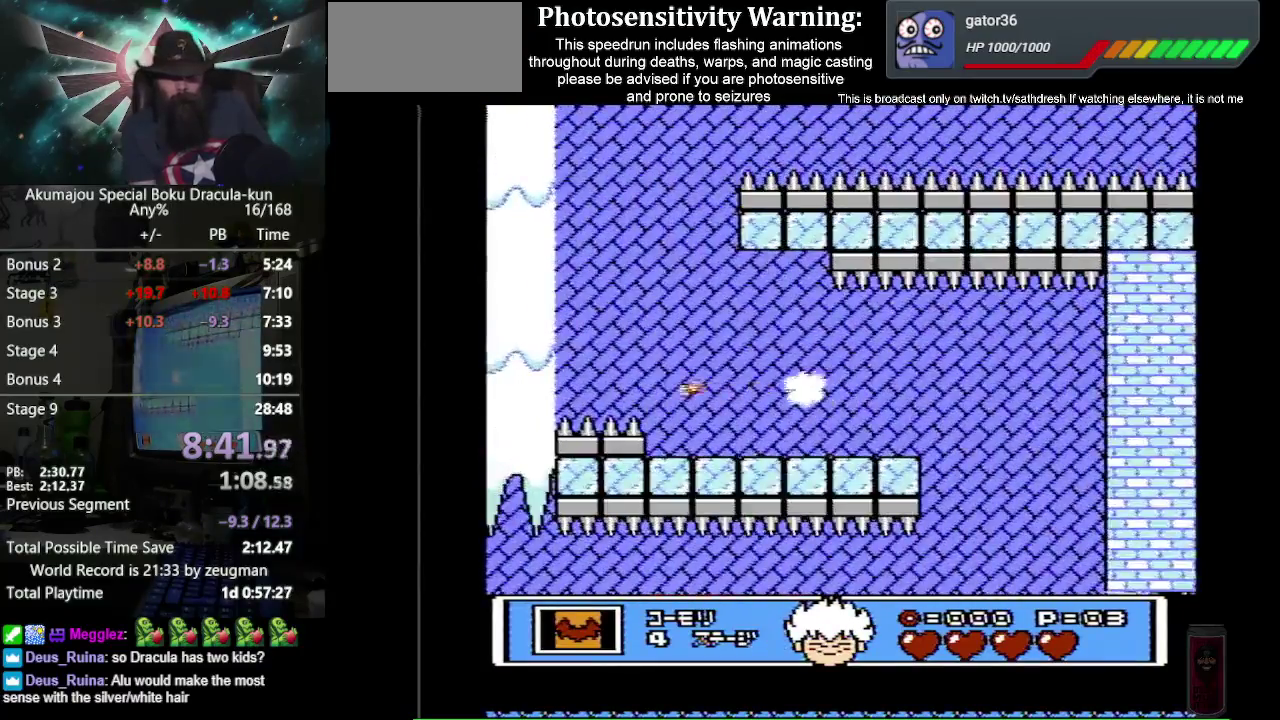
{"buttons": ["B", "DPAD_LEFT"], "events": [[100, "B", "down"], [150, "DPAD_LEFT", "up"], [400, "DPAD_LEFT", "down"]]}
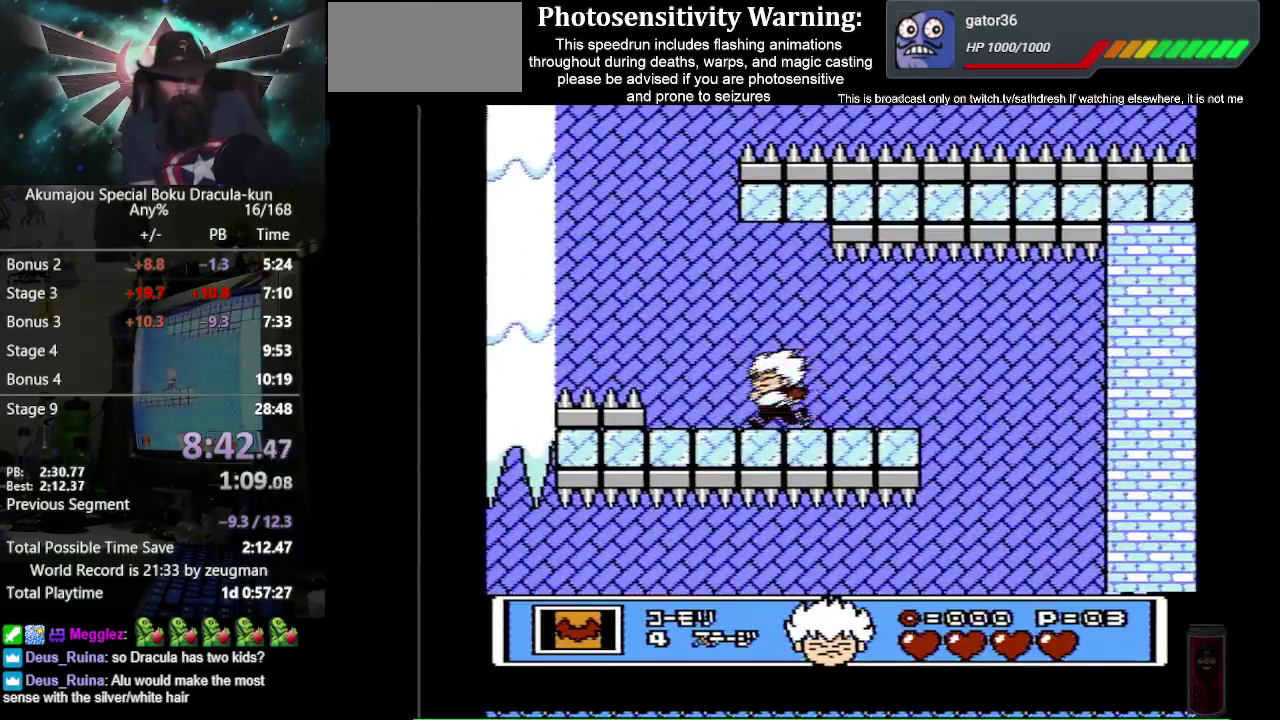
{"buttons": ["B", "DPAD_UP"], "events": [[183, "B", "up"], [250, "B", "down"], [383, "DPAD_UP", "down"], [483, "DPAD_LEFT", "up"]]}
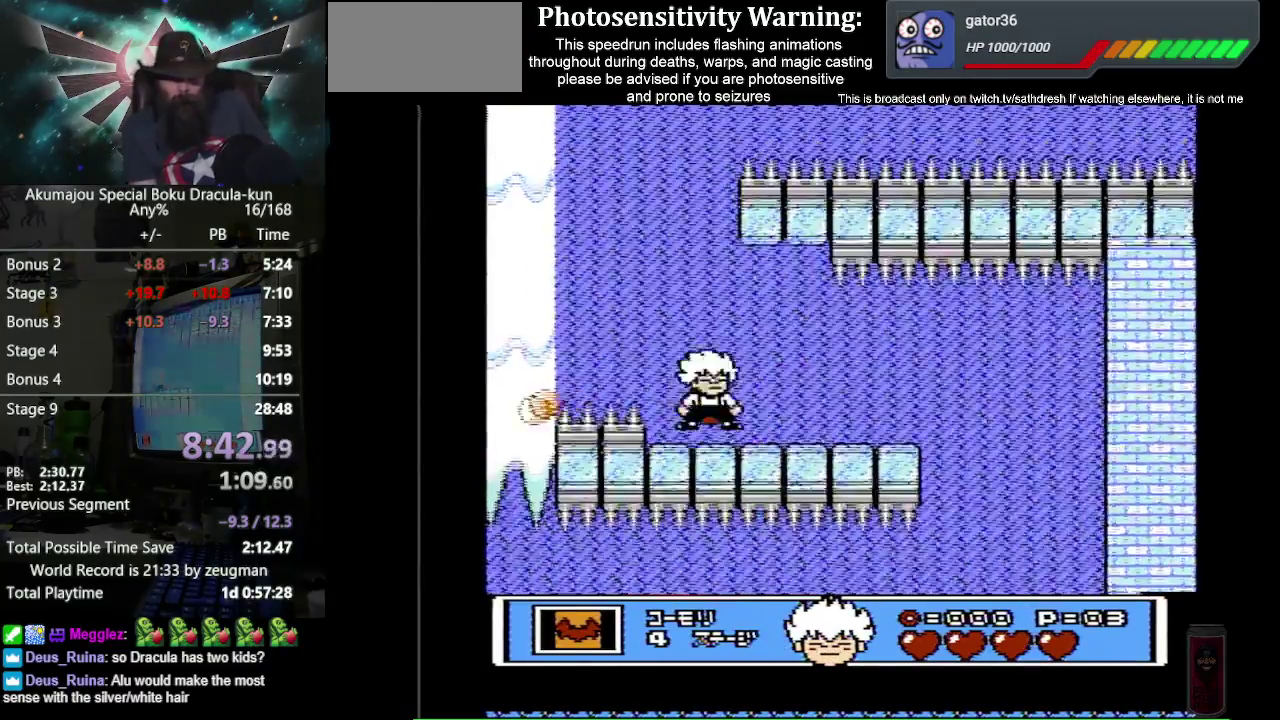
{"buttons": ["B", "DPAD_LEFT"], "events": [[17, "A", "down"], [17, "DPAD_RIGHT", "down"], [67, "DPAD_RIGHT", "up"], [200, "DPAD_RIGHT", "down"], [283, "DPAD_RIGHT", "up"], [283, "DPAD_UP", "up"], [333, "A", "up"], [383, "DPAD_LEFT", "down"]]}
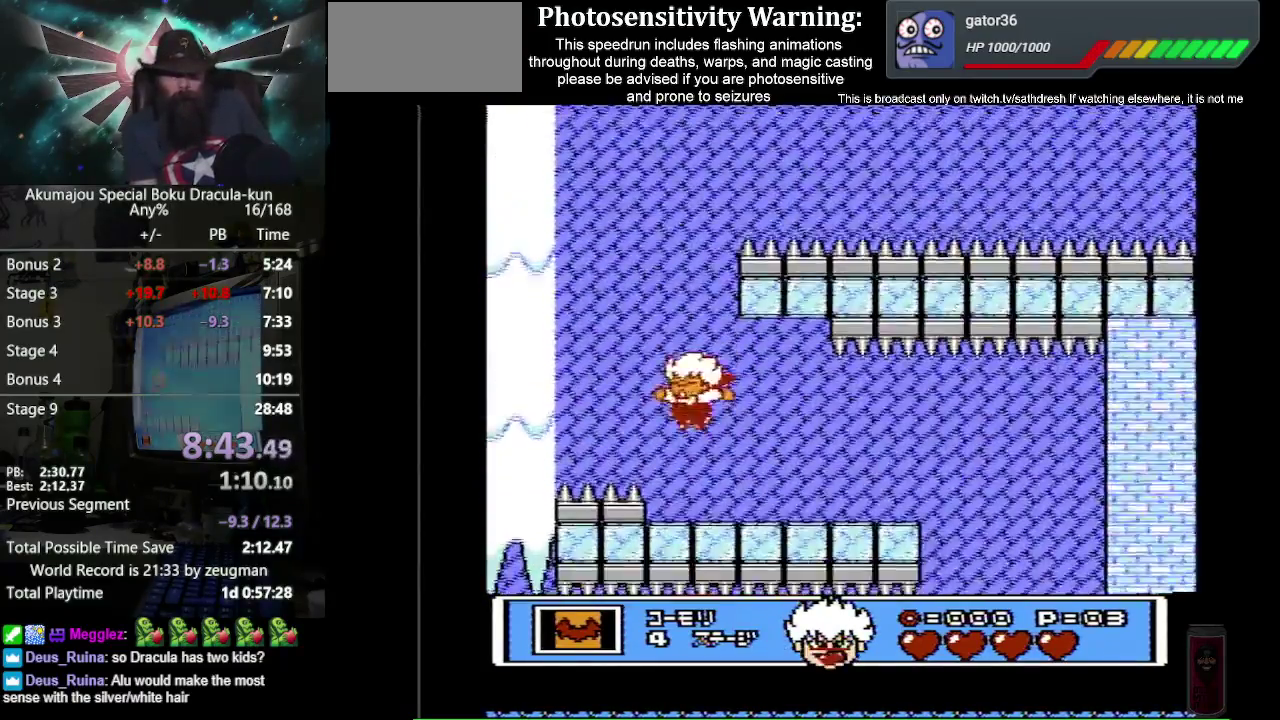
{"buttons": ["DPAD_UP"], "events": [[33, "DPAD_LEFT", "up"], [67, "DPAD_UP", "down"], [117, "B", "up"], [150, "DPAD_LEFT", "down"], [250, "DPAD_LEFT", "up"], [350, "DPAD_LEFT", "down"], [467, "DPAD_LEFT", "up"]]}
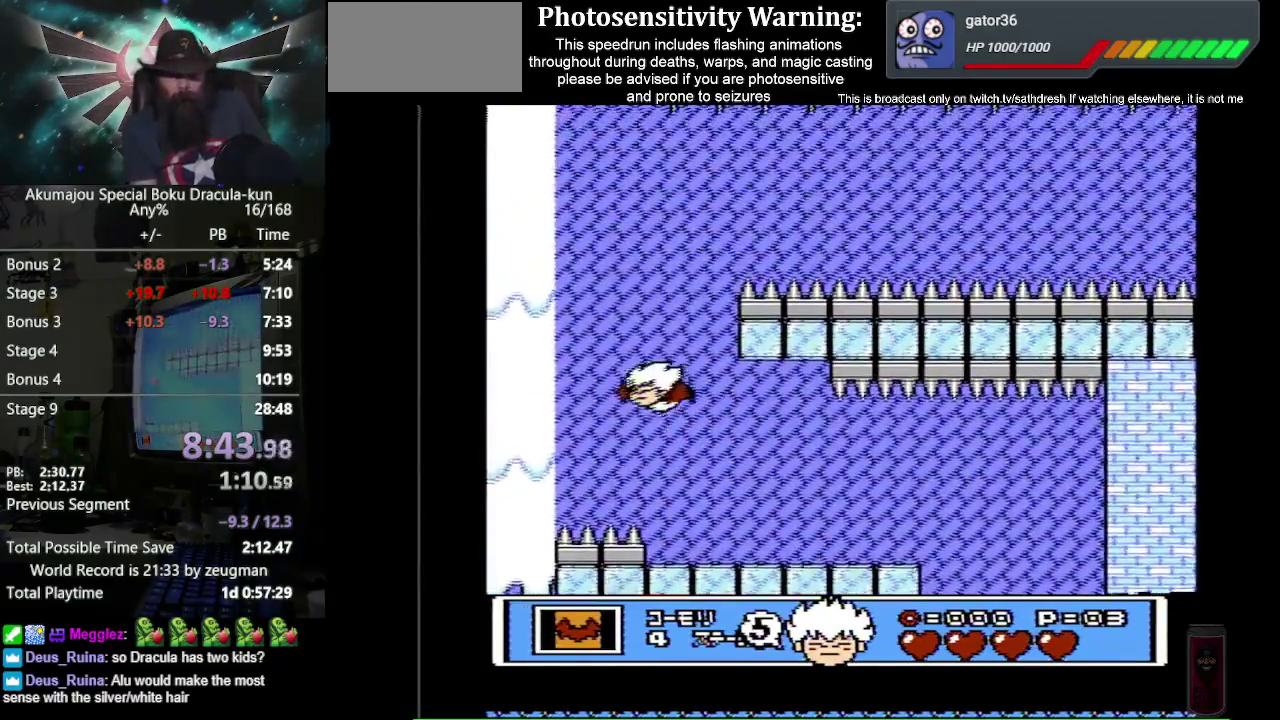
{"buttons": ["DPAD_RIGHT"], "events": [[300, "DPAD_RIGHT", "down"], [350, "DPAD_UP", "up"]]}
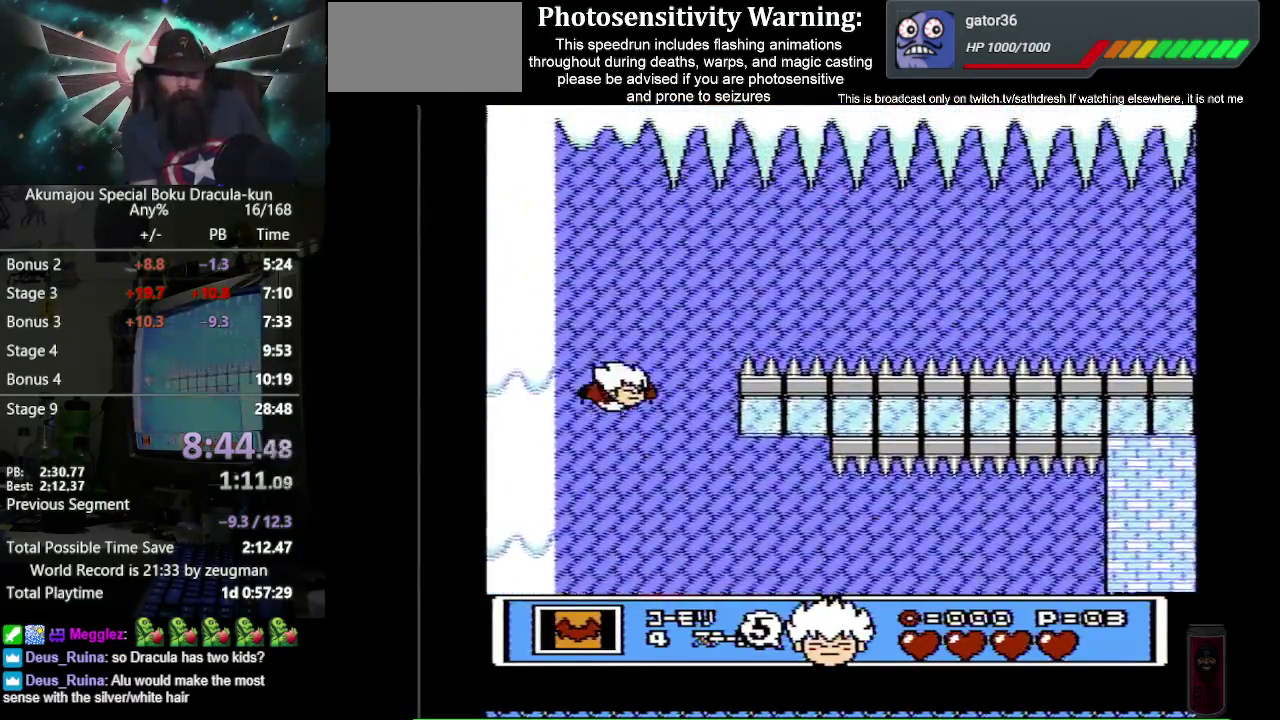
{"buttons": ["DPAD_RIGHT"], "events": []}
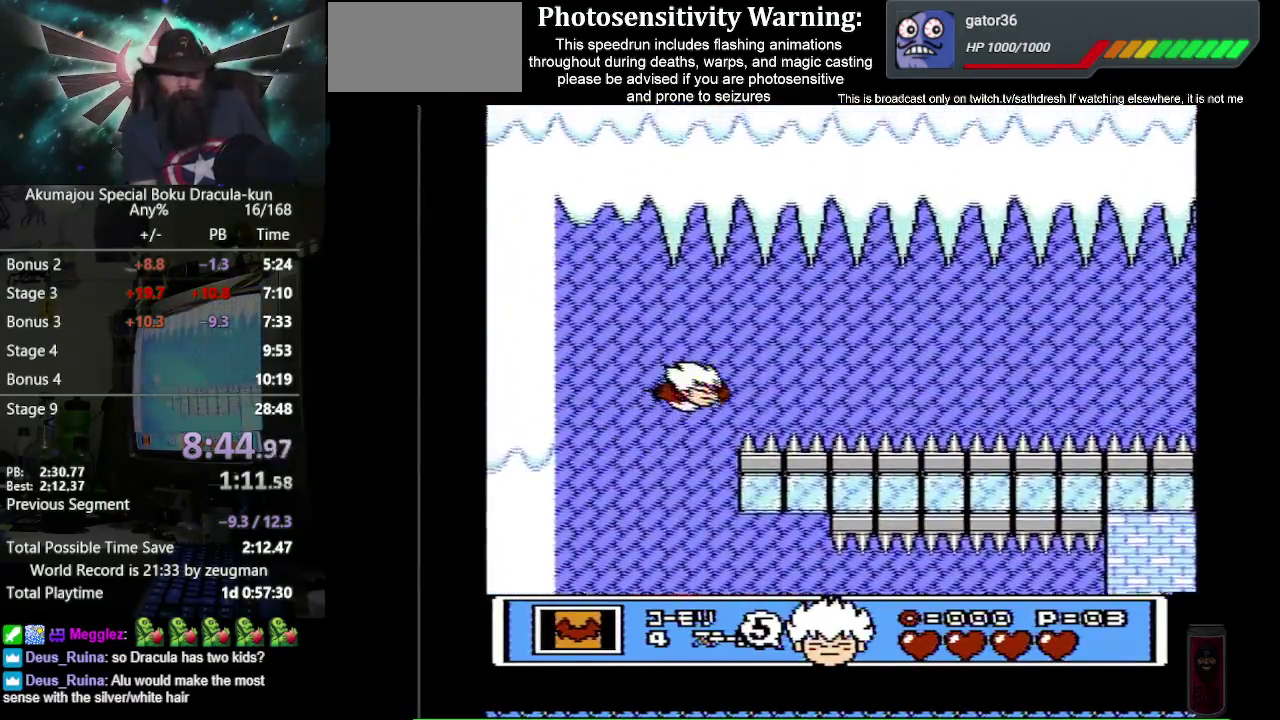
{"buttons": [], "events": [[150, "DPAD_DOWN", "down"], [367, "DPAD_DOWN", "up"], [383, "DPAD_RIGHT", "up"]]}
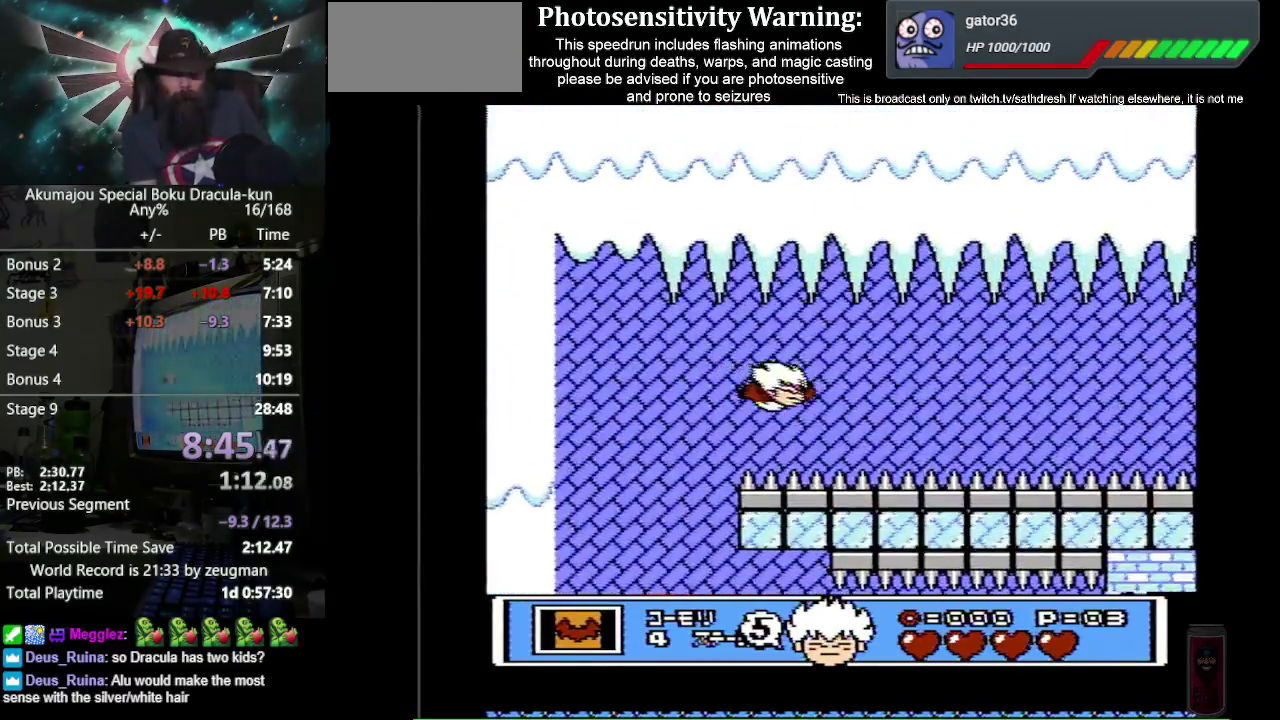
{"buttons": [], "events": [[183, "DPAD_DOWN", "down"], [267, "DPAD_DOWN", "up"]]}
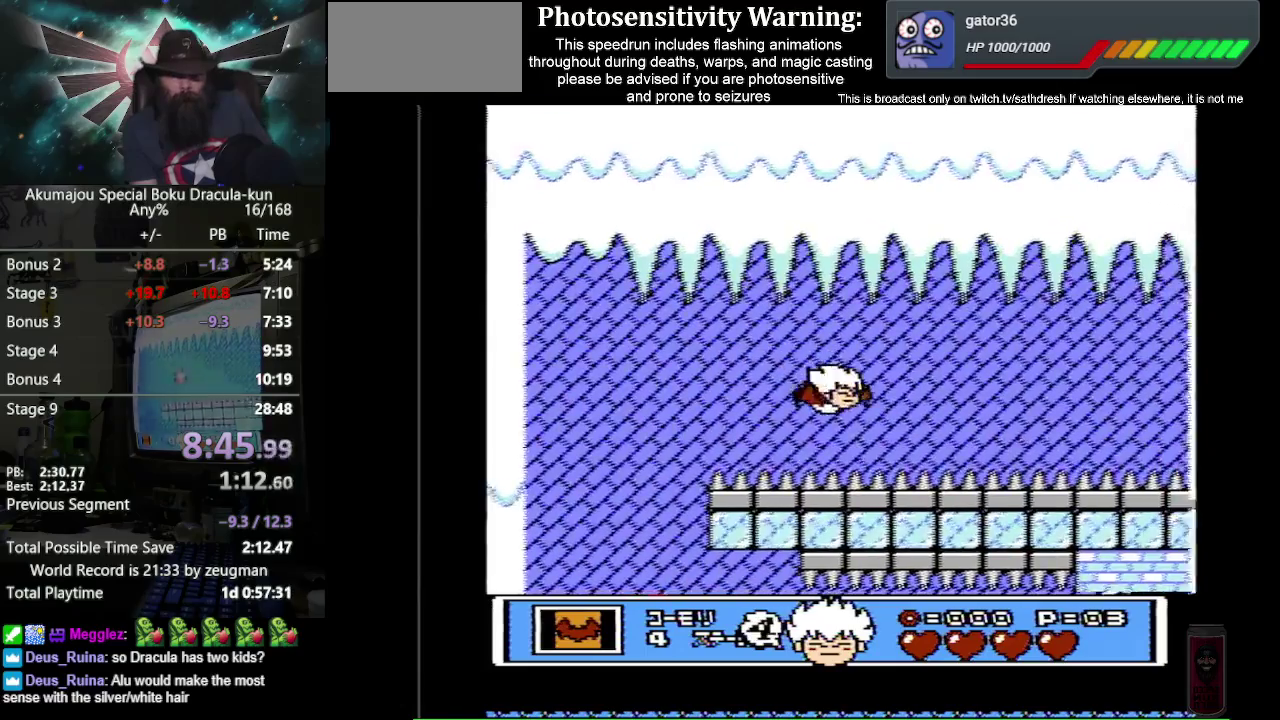
{"buttons": [], "events": []}
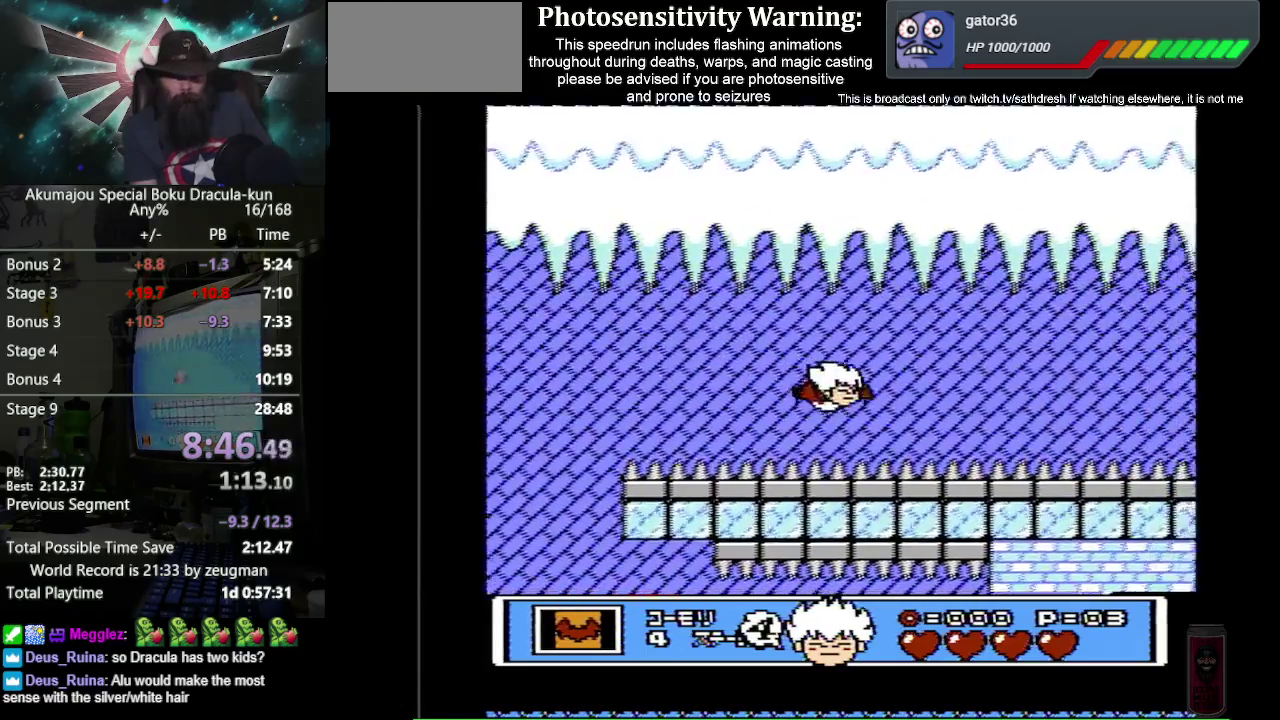
{"buttons": [], "events": [[33, "DPAD_UP", "down"], [83, "DPAD_UP", "up"]]}